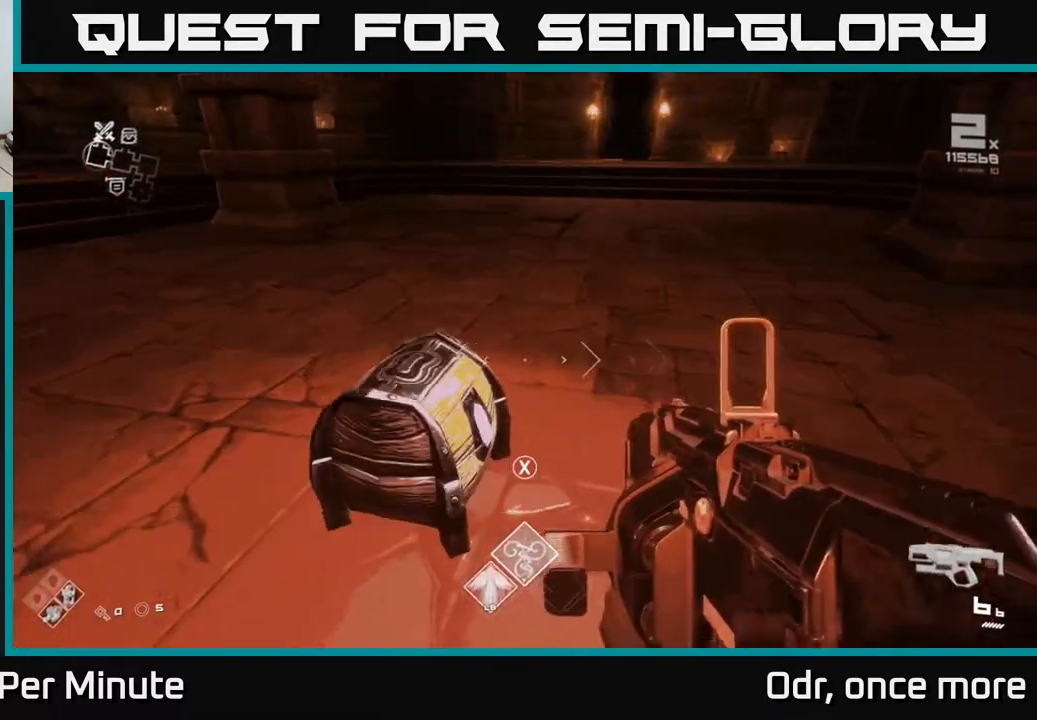
Gameplay with a controller (Xbox layout); each line is a JSON object with the inputs held at the frame after it. "events" lists button and stick changes between this image and that frame as [ms after this image, input, new state], when the widget could be followed in between.
{"buttons": ["X"], "left_stick": "left", "right_stick": "center", "events": [[17, "left_stick", "center"], [100, "X", "up"], [383, "left_stick", "left"], [483, "X", "down"]]}
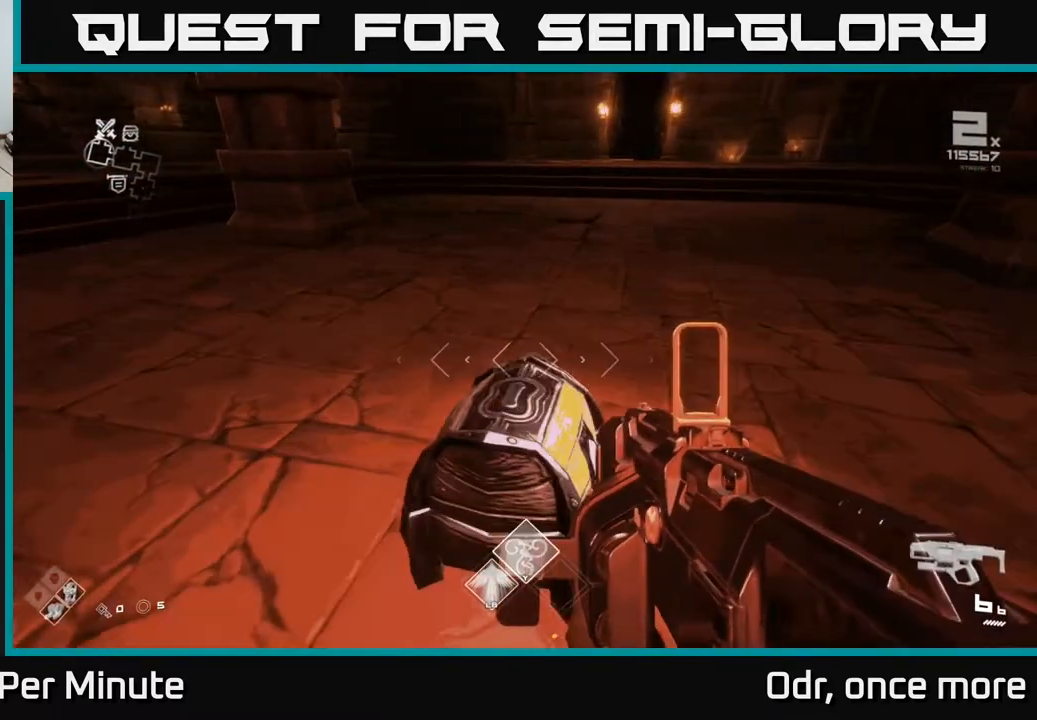
{"buttons": [], "left_stick": "center", "right_stick": "center", "events": [[17, "left_stick", "center"], [100, "X", "up"]]}
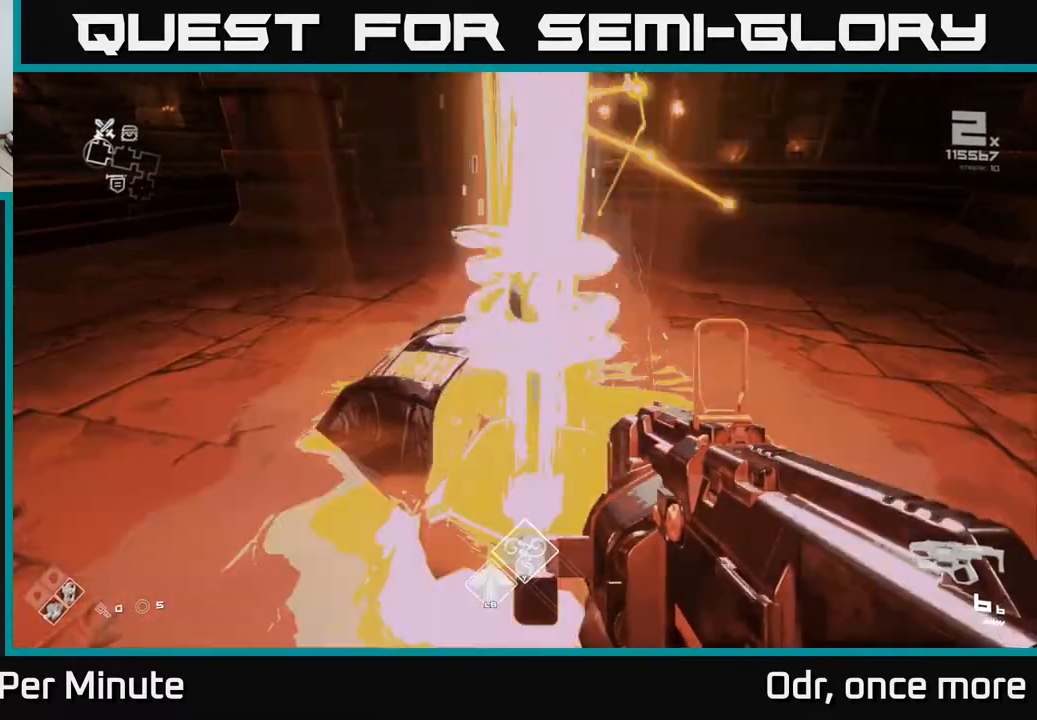
{"buttons": [], "left_stick": "up-left", "right_stick": "left", "events": [[100, "left_stick", "up-right"], [267, "right_stick", "left"], [300, "left_stick", "up-left"]]}
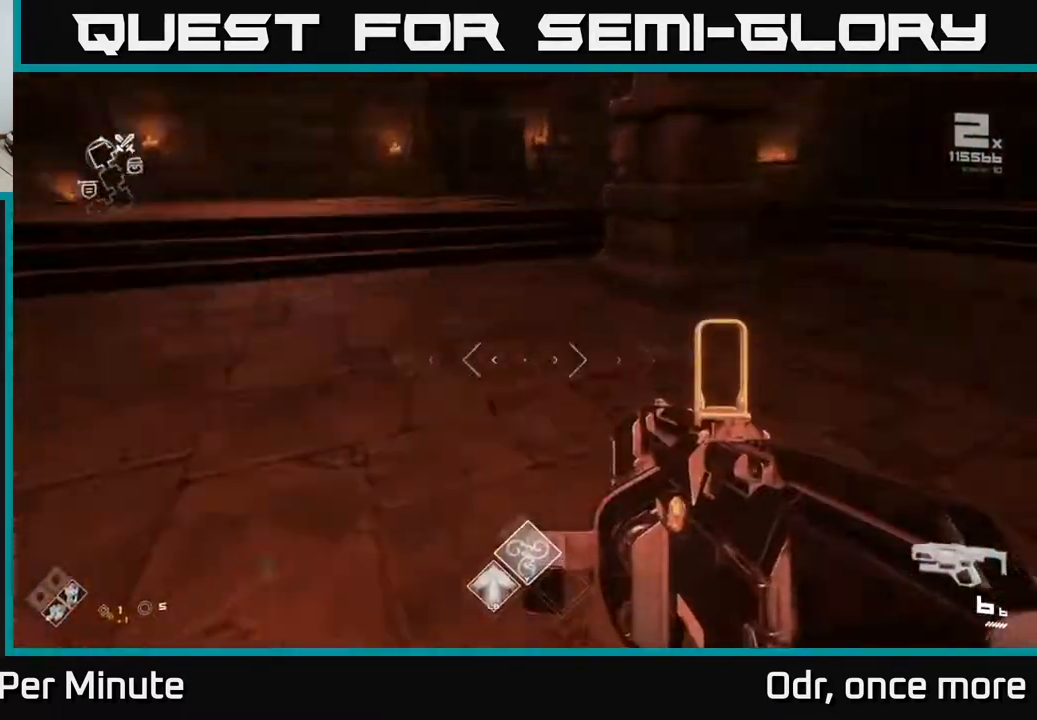
{"buttons": [], "left_stick": "center", "right_stick": "center", "events": [[50, "left_stick", "down"], [233, "left_stick", "right"], [300, "right_stick", "center"], [317, "left_stick", "center"]]}
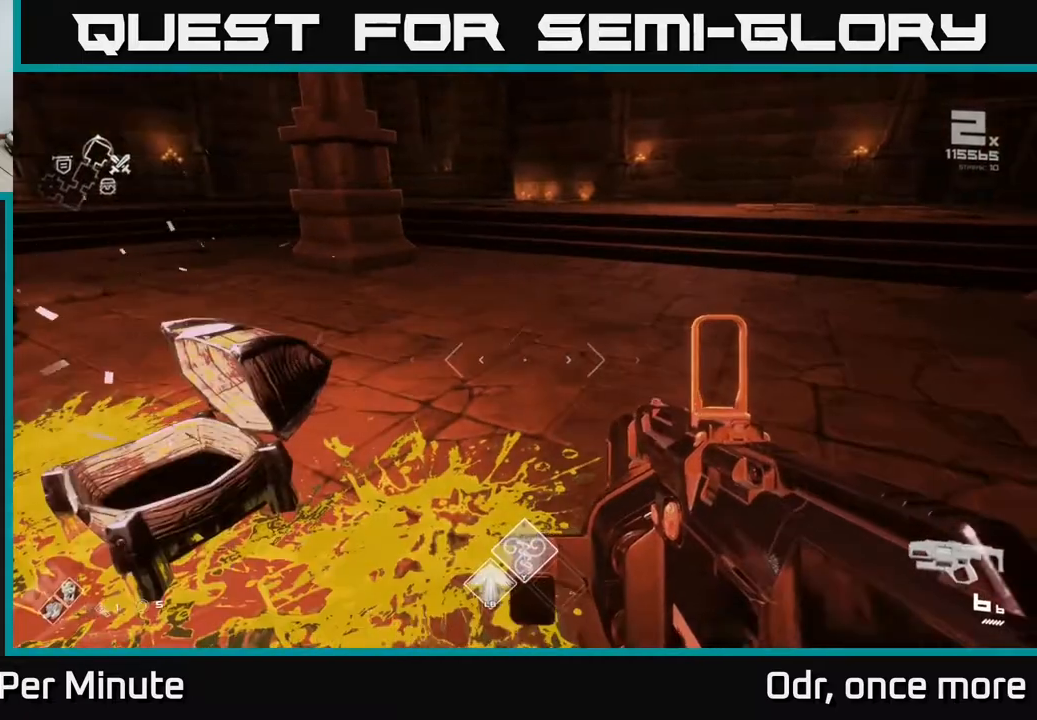
{"buttons": ["Y"], "left_stick": "right", "right_stick": "center", "events": [[450, "Y", "down"], [450, "left_stick", "right"]]}
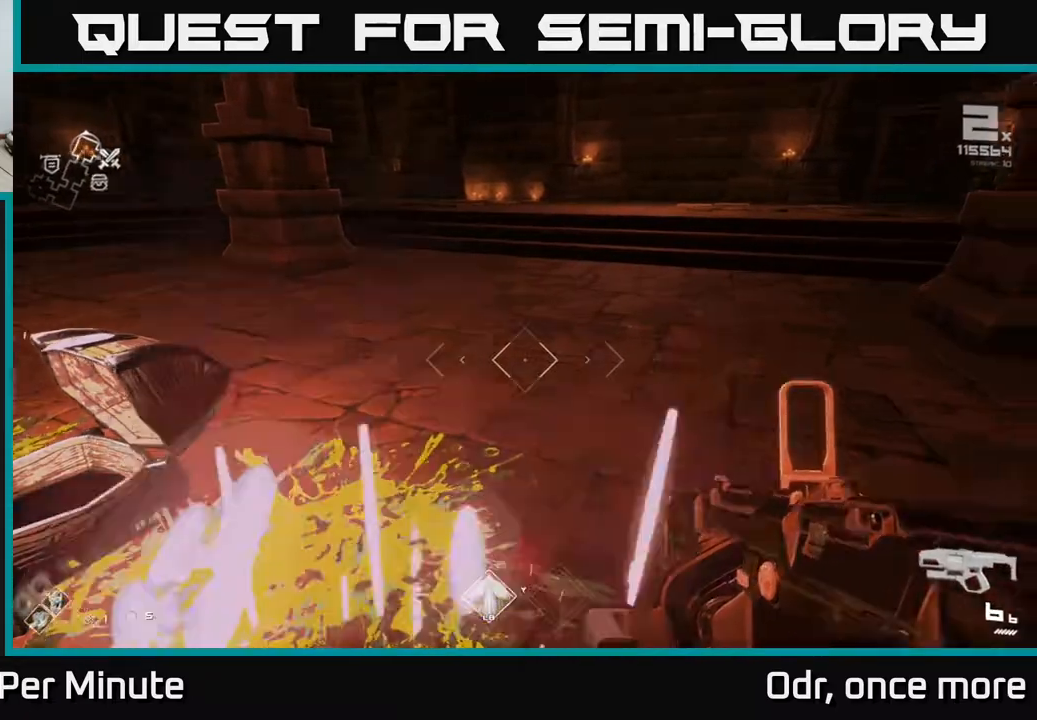
{"buttons": [], "left_stick": "left", "right_stick": "left", "events": [[33, "Y", "up"], [117, "left_stick", "up-right"], [250, "left_stick", "up"], [250, "right_stick", "left"], [467, "left_stick", "left"]]}
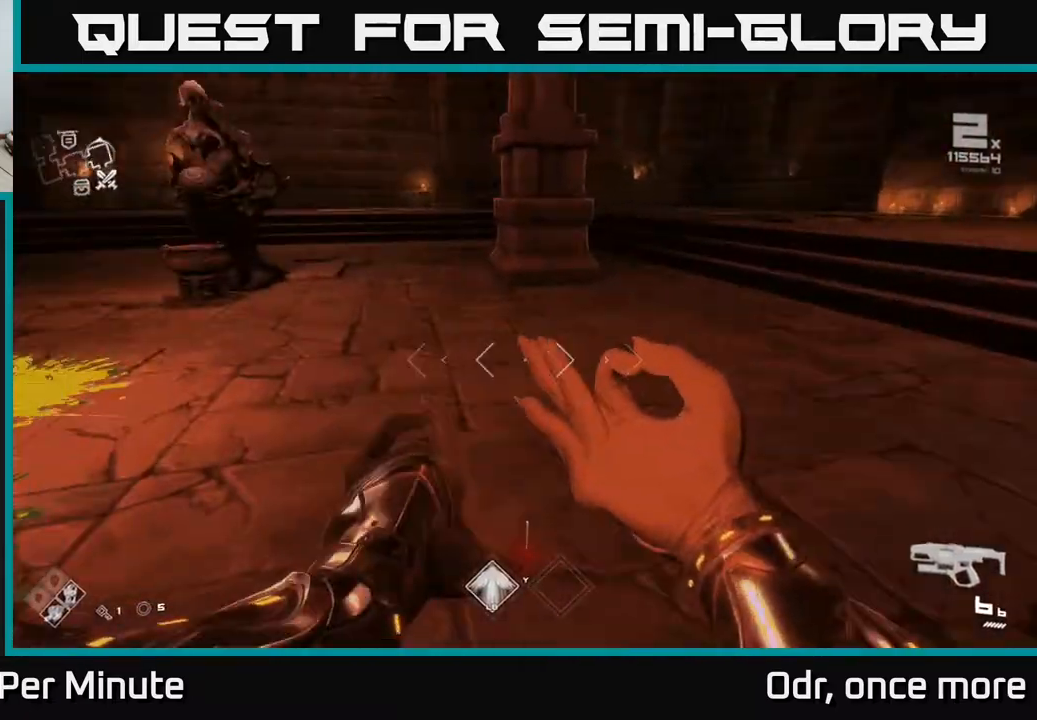
{"buttons": ["L1"], "left_stick": "up", "right_stick": "center", "events": [[150, "left_stick", "up-left"], [233, "L1", "down"], [250, "left_stick", "up"], [483, "right_stick", "center"]]}
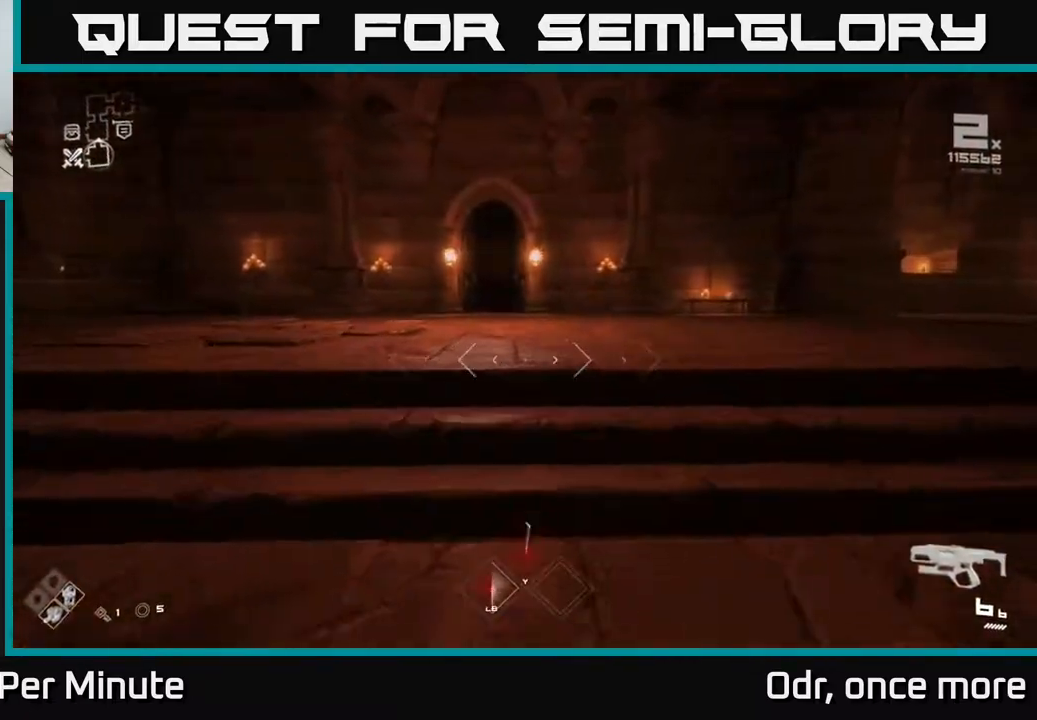
{"buttons": ["L1"], "left_stick": "up", "right_stick": "center", "events": []}
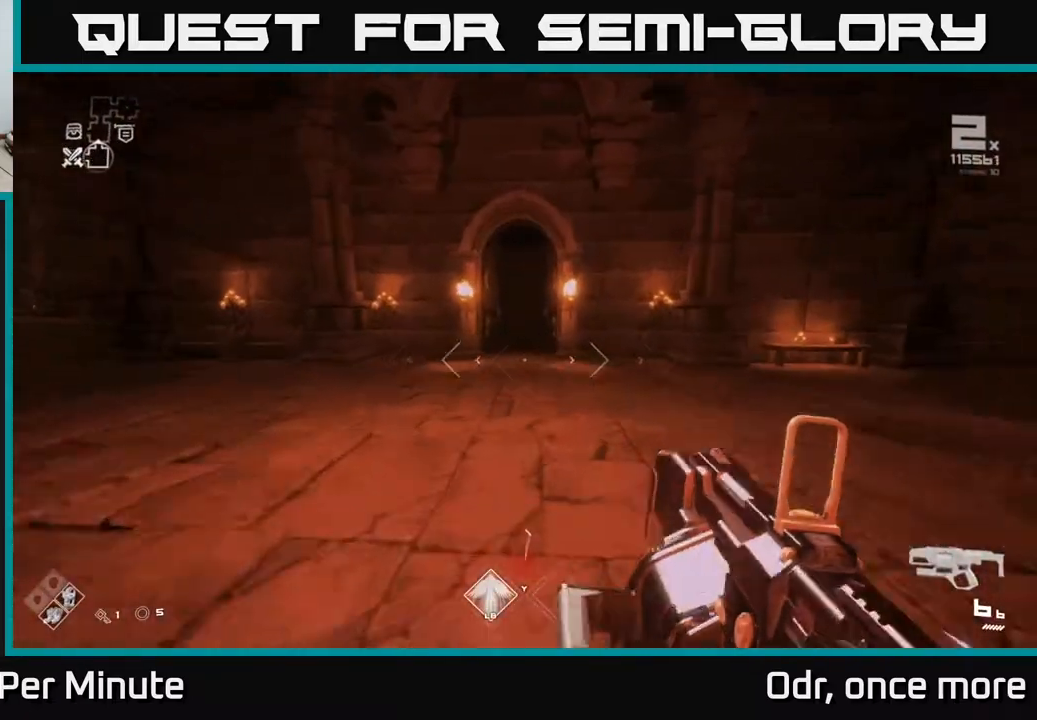
{"buttons": ["L1"], "left_stick": "up", "right_stick": "center", "events": []}
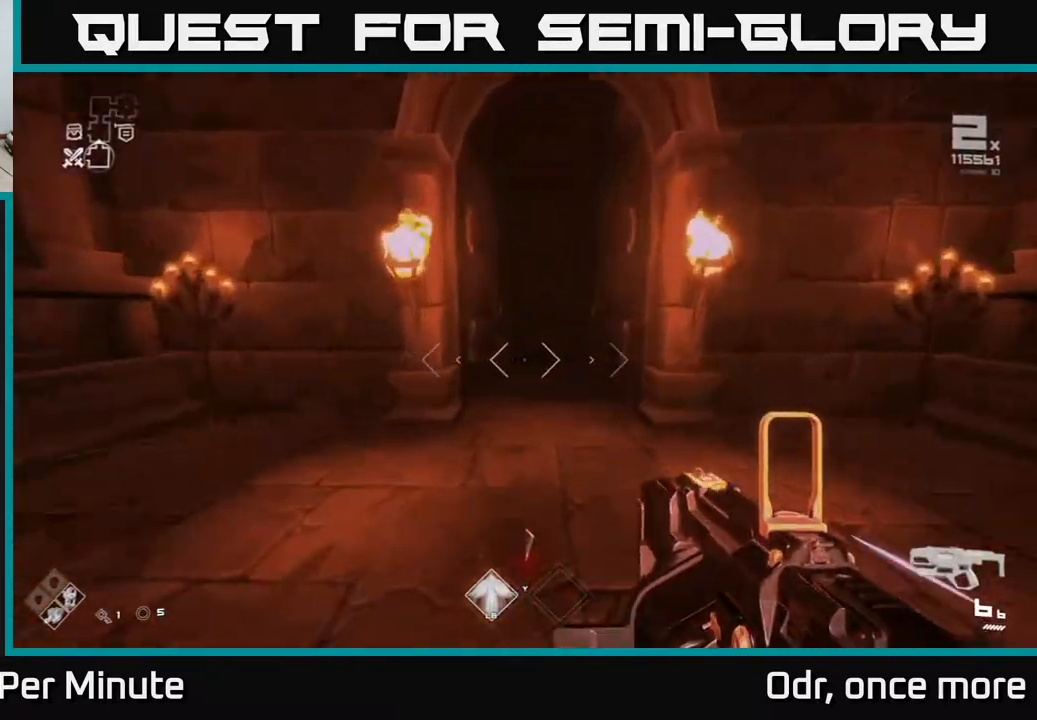
{"buttons": ["L1"], "left_stick": "up", "right_stick": "center", "events": []}
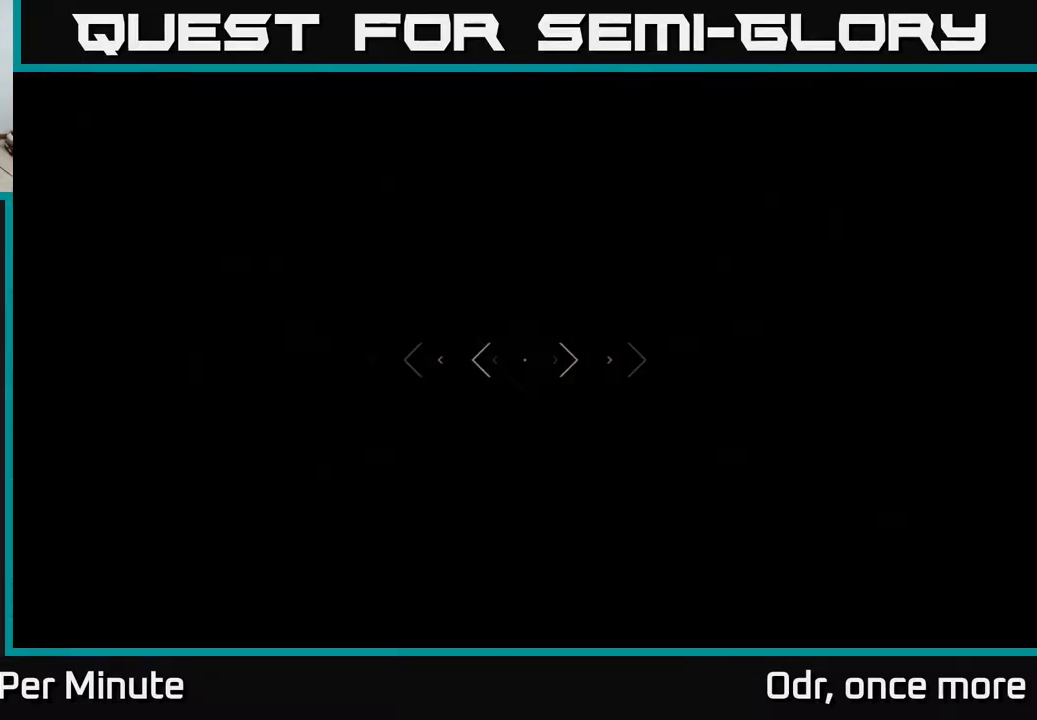
{"buttons": ["L1"], "left_stick": "up", "right_stick": "center", "events": [[267, "right_stick", "left"], [400, "right_stick", "center"]]}
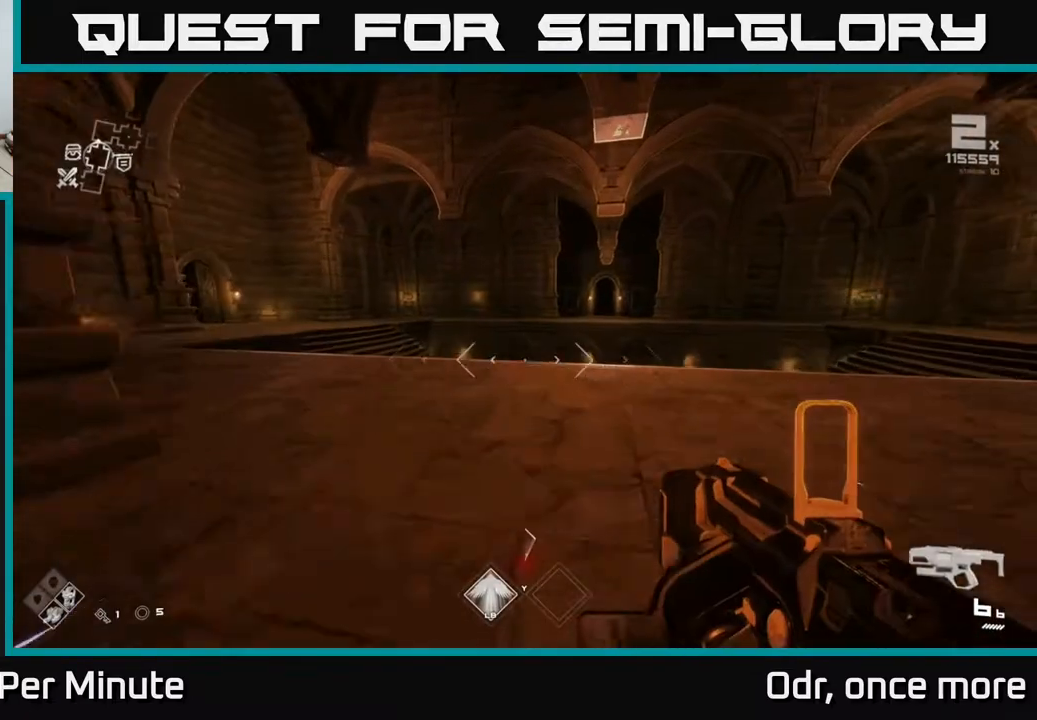
{"buttons": ["L1"], "left_stick": "up", "right_stick": "left", "events": [[333, "right_stick", "left"]]}
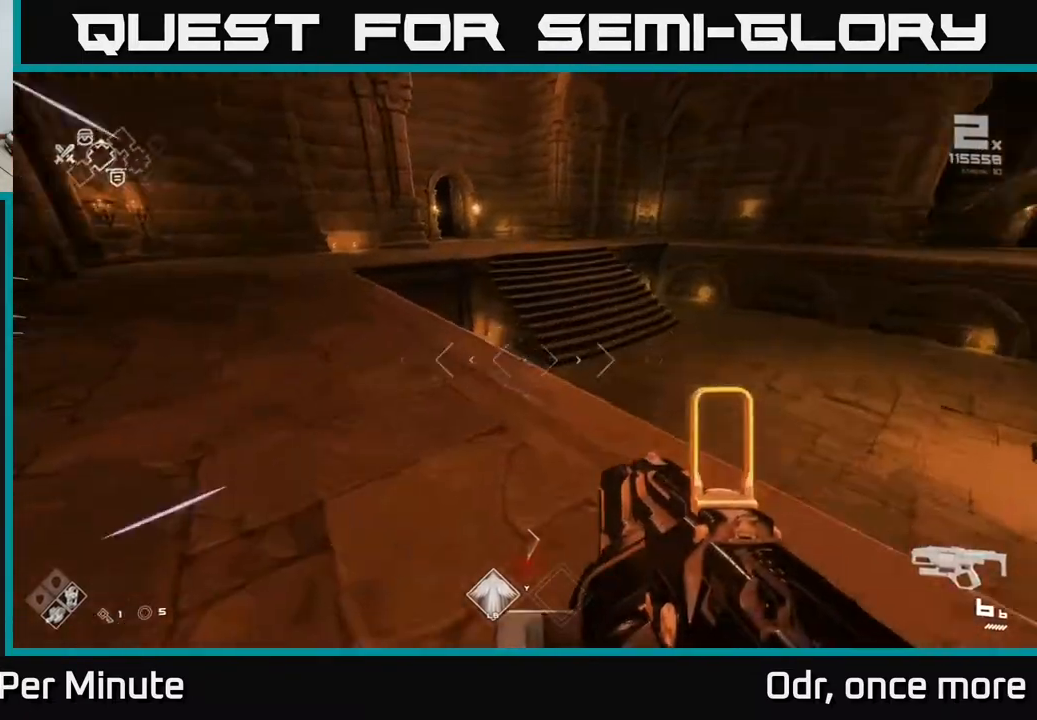
{"buttons": [], "left_stick": "up", "right_stick": "center", "events": [[67, "right_stick", "center"], [217, "L1", "up"], [250, "A", "down"], [333, "A", "up"]]}
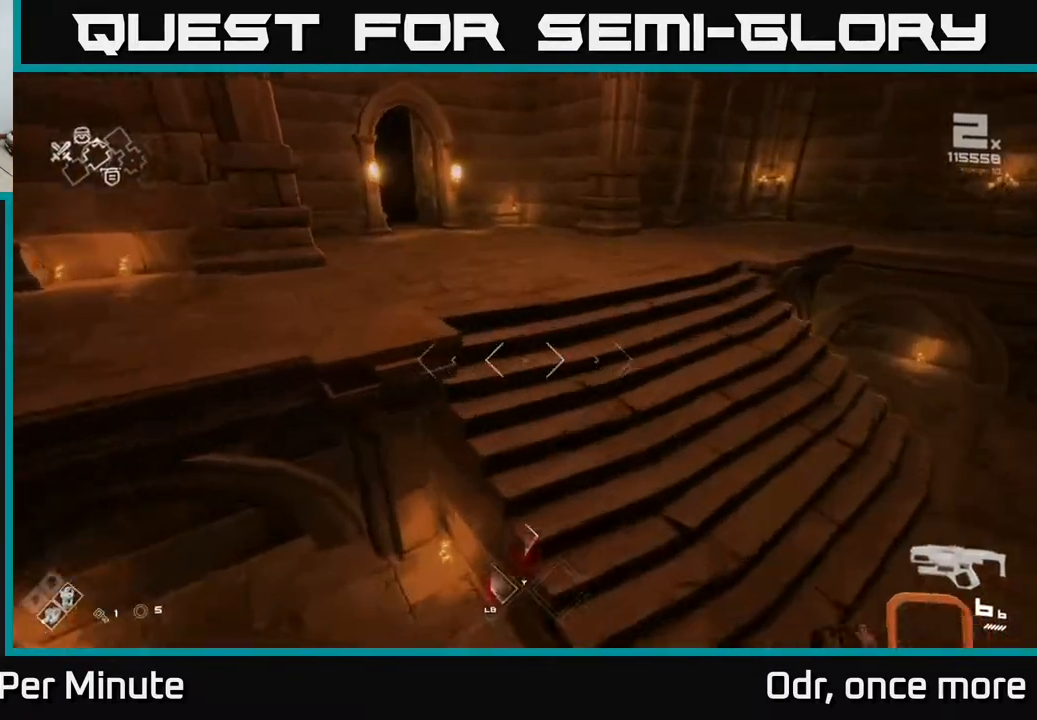
{"buttons": [], "left_stick": "up", "right_stick": "center", "events": [[100, "L1", "down"], [217, "L1", "up"], [267, "right_stick", "left"], [433, "right_stick", "center"]]}
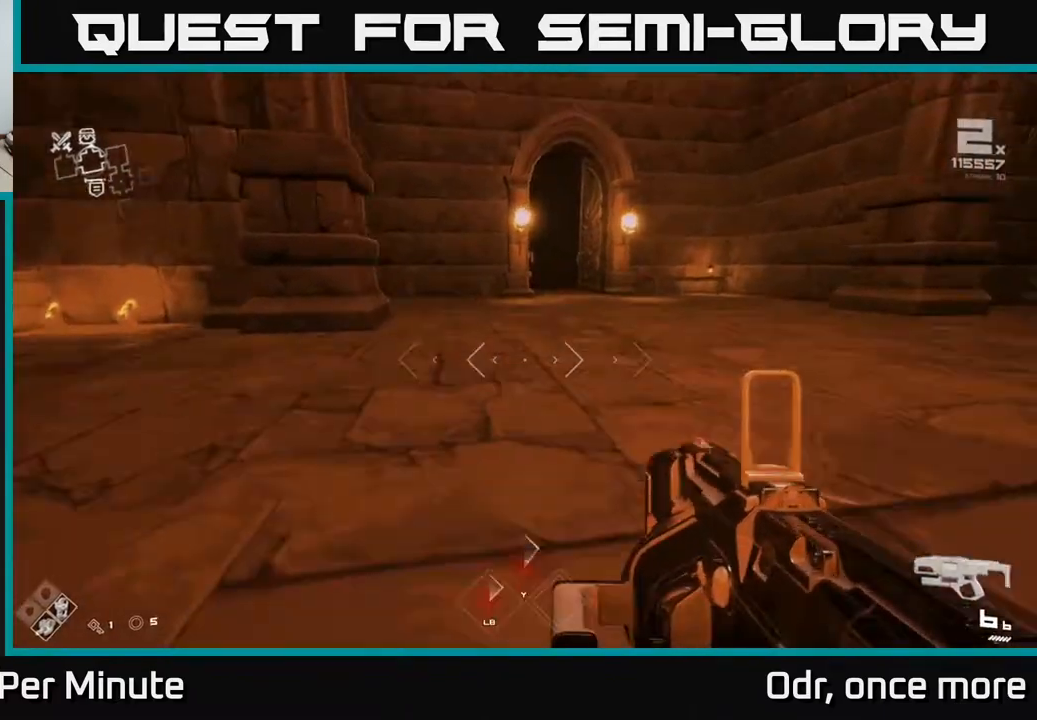
{"buttons": ["L1"], "left_stick": "up-right", "right_stick": "center", "events": [[33, "L1", "down"], [450, "left_stick", "up-right"]]}
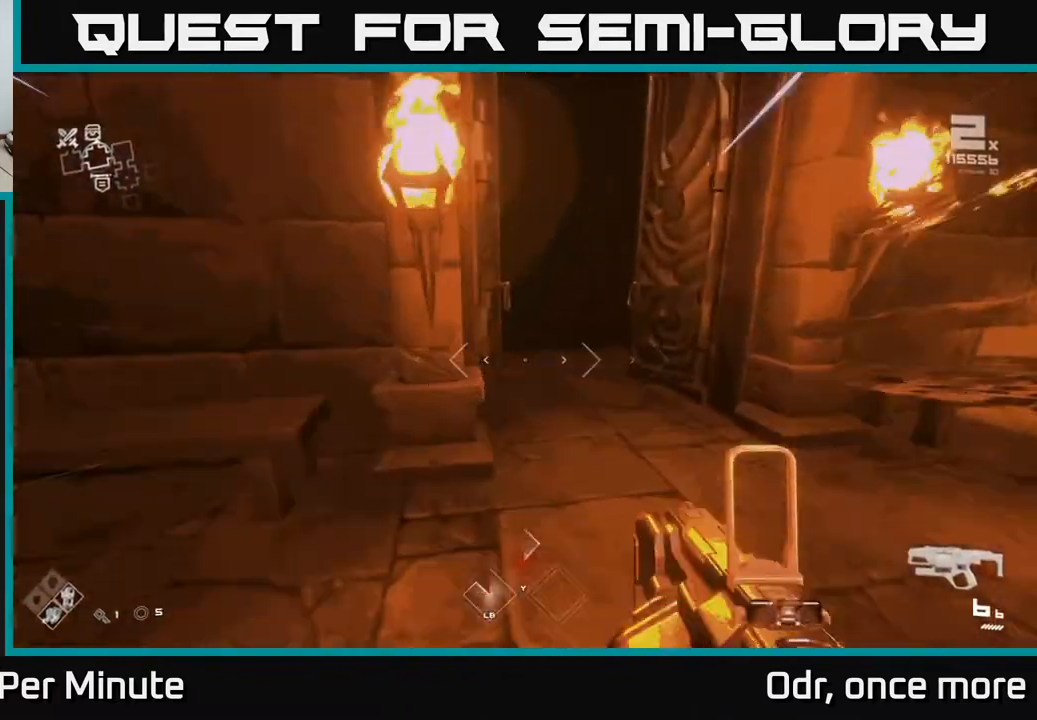
{"buttons": ["L1"], "left_stick": "up", "right_stick": "center", "events": [[117, "left_stick", "up"], [333, "right_stick", "up-left"], [400, "right_stick", "center"]]}
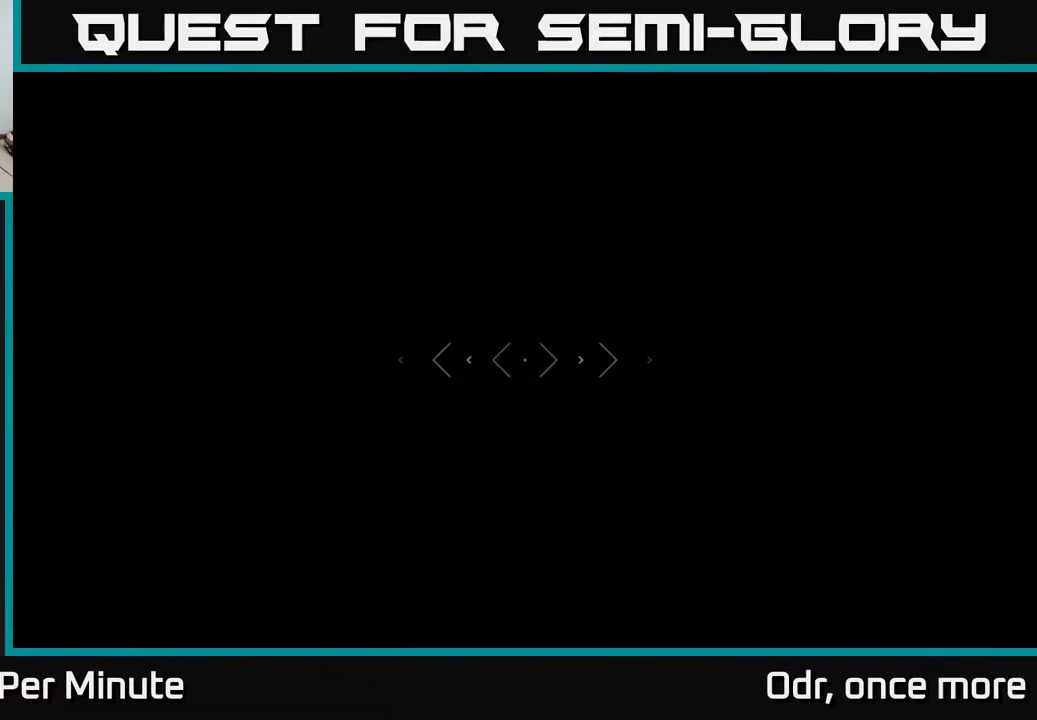
{"buttons": ["L1"], "left_stick": "up", "right_stick": "center", "events": []}
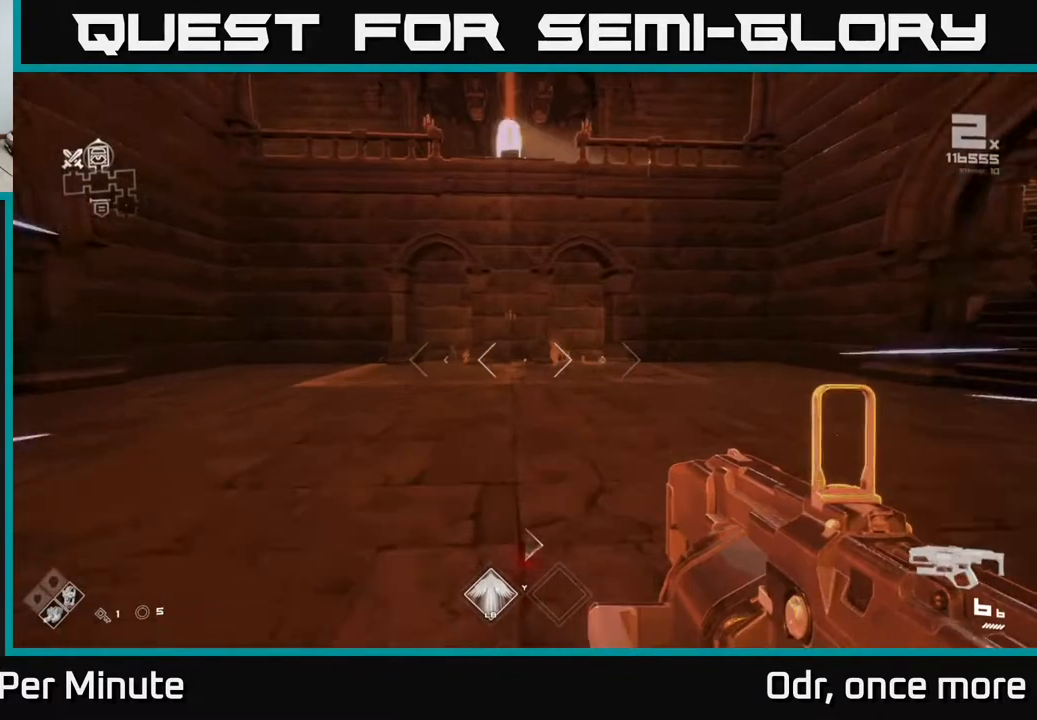
{"buttons": ["A"], "left_stick": "up", "right_stick": "center", "events": [[217, "A", "down"], [217, "L1", "up"], [333, "A", "up"], [417, "A", "down"]]}
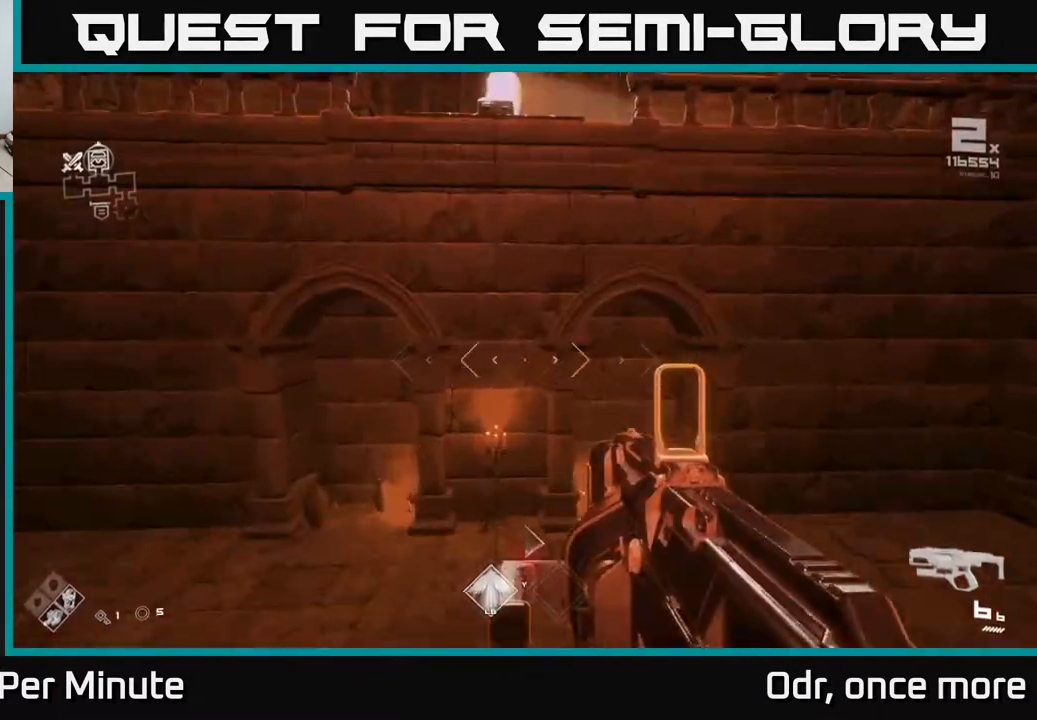
{"buttons": [], "left_stick": "up-left", "right_stick": "down-right", "events": [[33, "A", "up"], [100, "A", "down"], [183, "A", "up"], [317, "L1", "down"], [417, "right_stick", "down-right"], [467, "L1", "up"], [467, "left_stick", "up-left"]]}
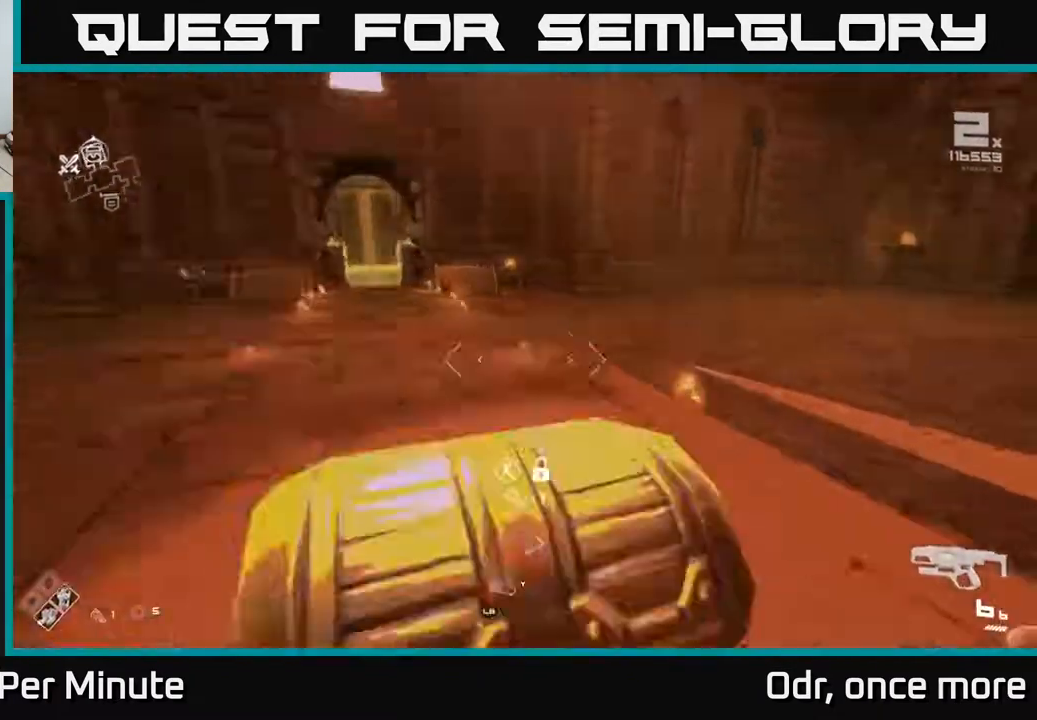
{"buttons": [], "left_stick": "up-right", "right_stick": "right", "events": [[17, "right_stick", "right"], [67, "left_stick", "left"], [267, "left_stick", "center"], [400, "left_stick", "up-right"]]}
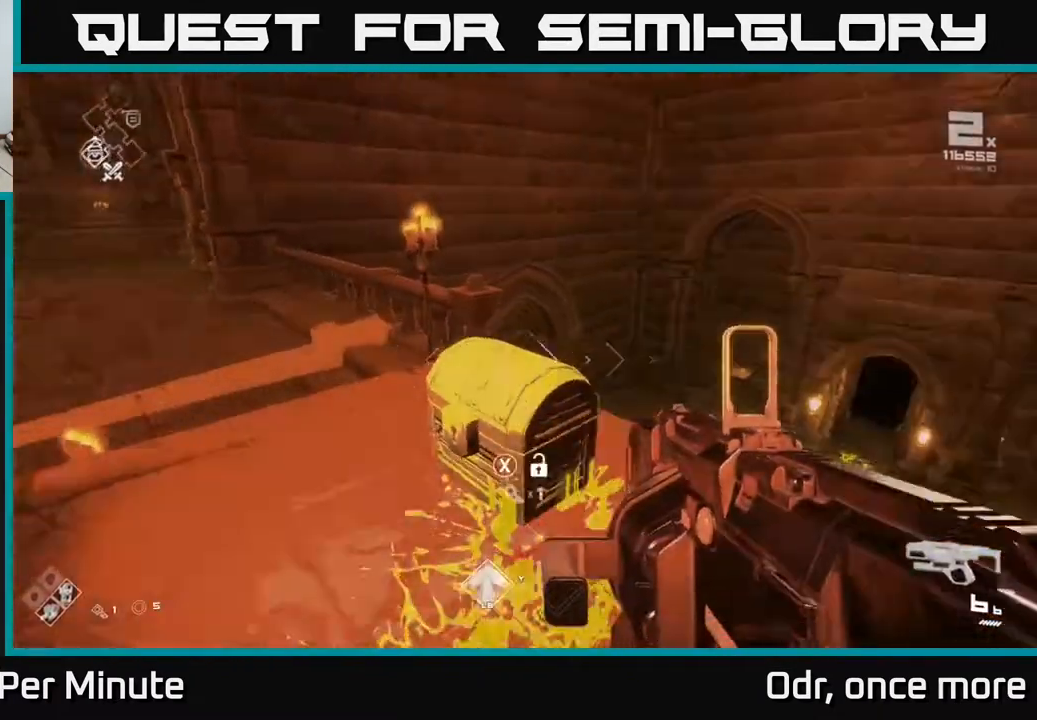
{"buttons": [], "left_stick": "center", "right_stick": "center", "events": [[117, "right_stick", "center"], [133, "X", "down"], [133, "left_stick", "down-left"], [267, "X", "up"], [300, "left_stick", "center"]]}
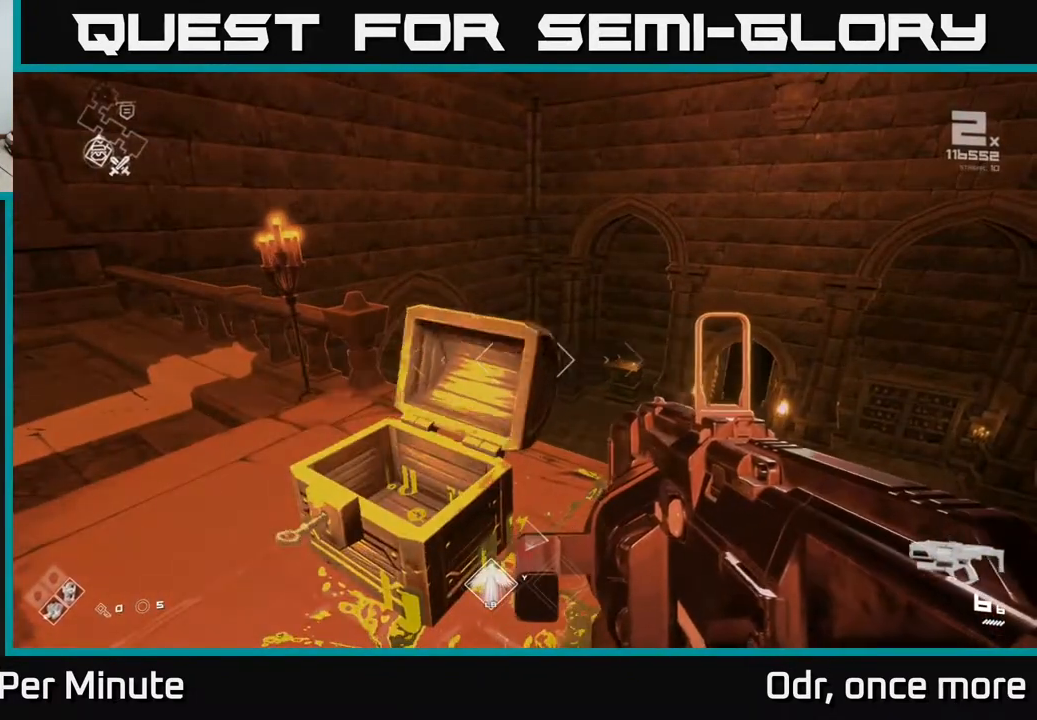
{"buttons": [], "left_stick": "center", "right_stick": "center", "events": [[283, "left_stick", "up-left"], [383, "left_stick", "center"]]}
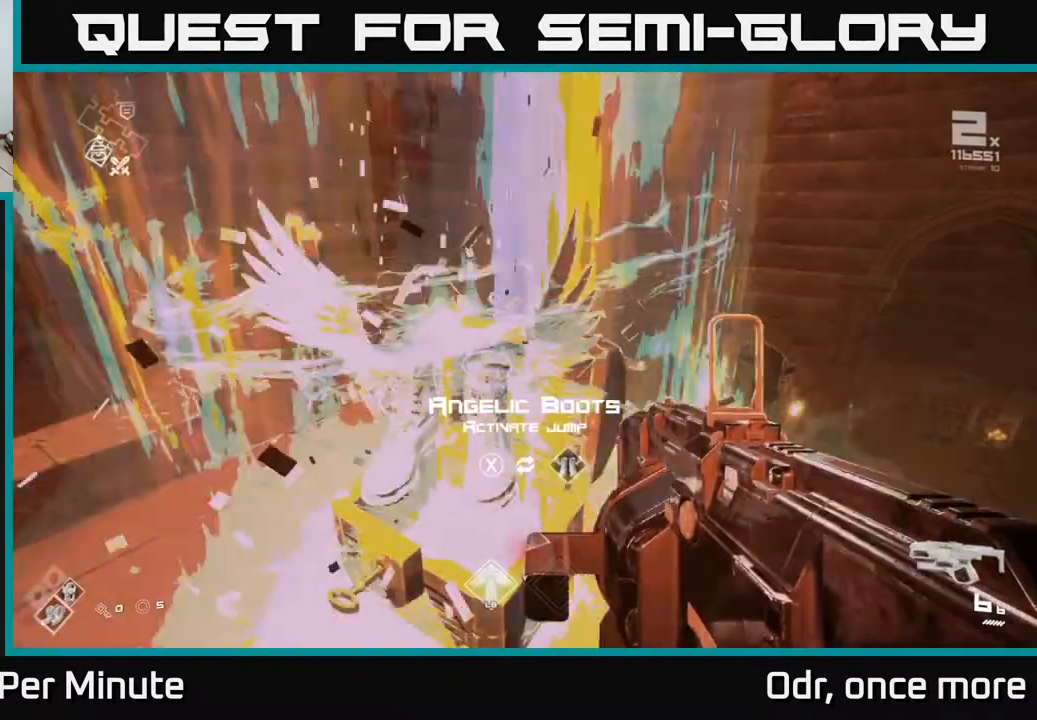
{"buttons": [], "left_stick": "center", "right_stick": "center", "events": []}
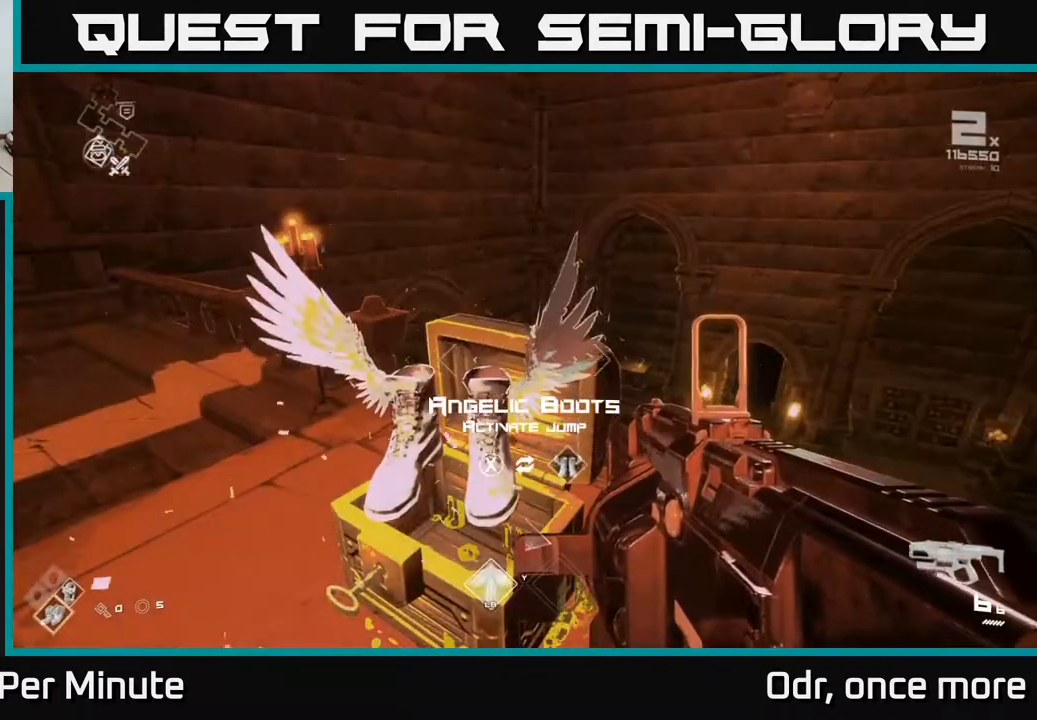
{"buttons": [], "left_stick": "up", "right_stick": "center", "events": [[300, "right_stick", "right"], [317, "left_stick", "right"], [450, "left_stick", "up"], [500, "right_stick", "center"]]}
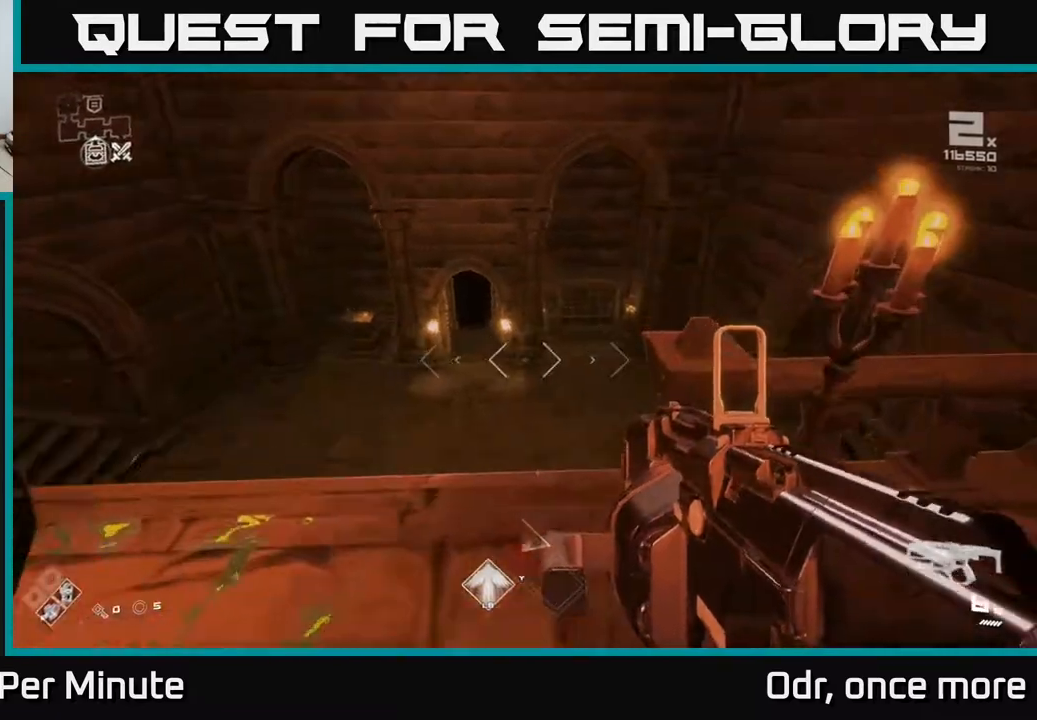
{"buttons": [], "left_stick": "up", "right_stick": "center", "events": [[150, "L1", "down"], [467, "L1", "up"]]}
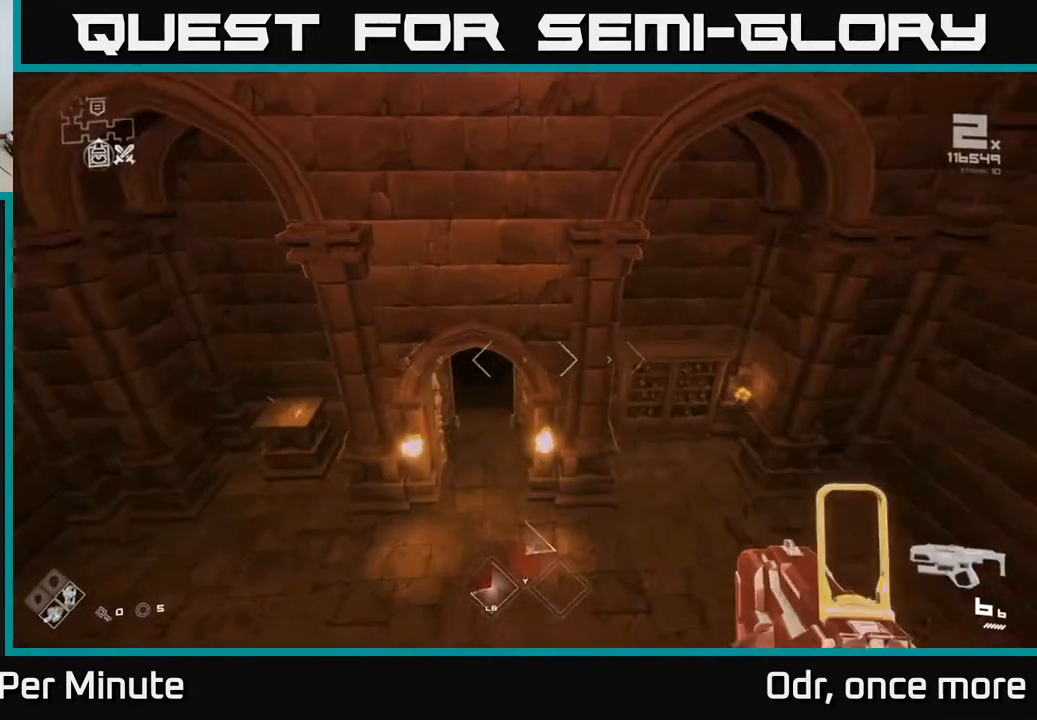
{"buttons": [], "left_stick": "down", "right_stick": "center", "events": [[283, "left_stick", "right"], [350, "left_stick", "down"]]}
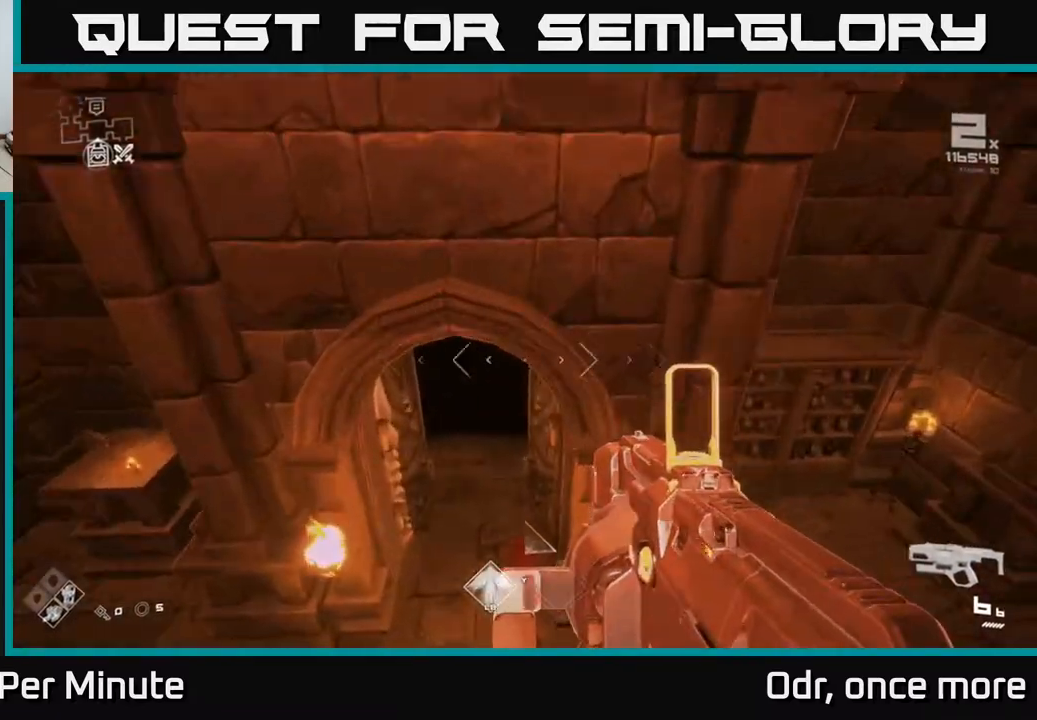
{"buttons": [], "left_stick": "up", "right_stick": "center", "events": [[33, "left_stick", "up"], [383, "right_stick", "up"], [483, "right_stick", "center"]]}
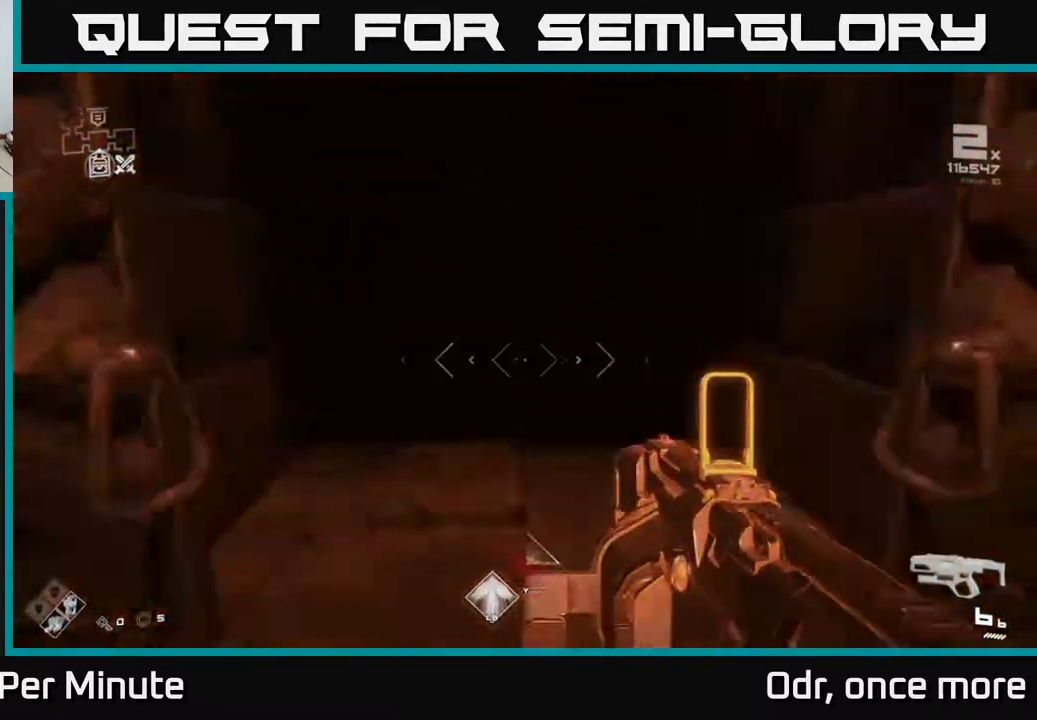
{"buttons": ["L1"], "left_stick": "up", "right_stick": "center", "events": [[133, "L1", "down"]]}
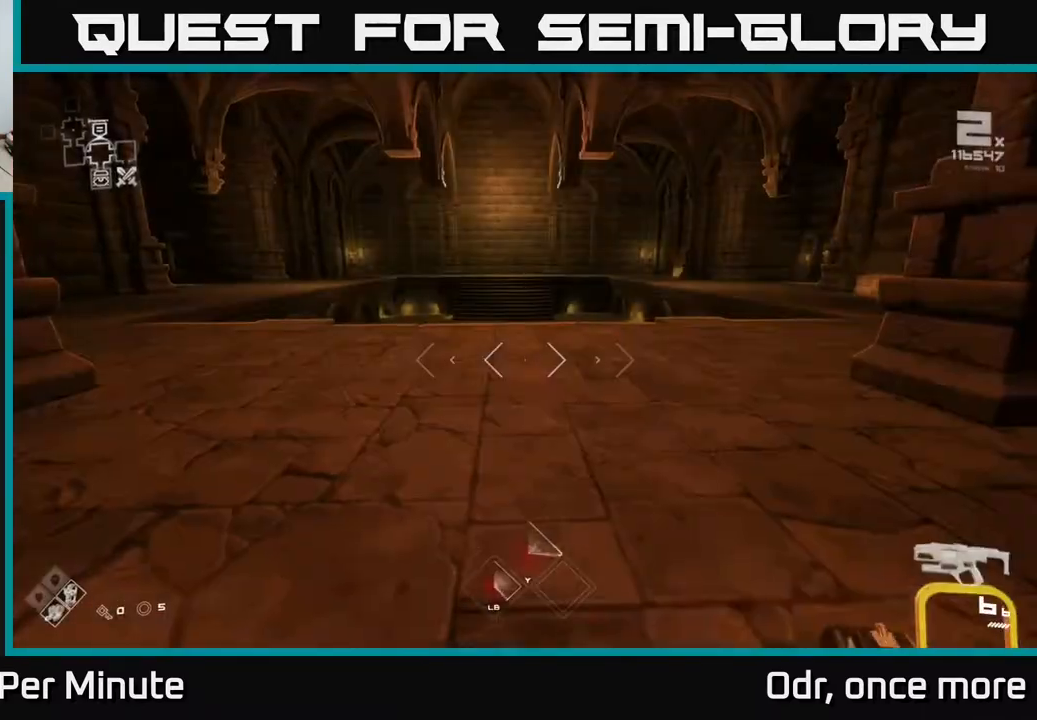
{"buttons": ["L1"], "left_stick": "up", "right_stick": "center", "events": []}